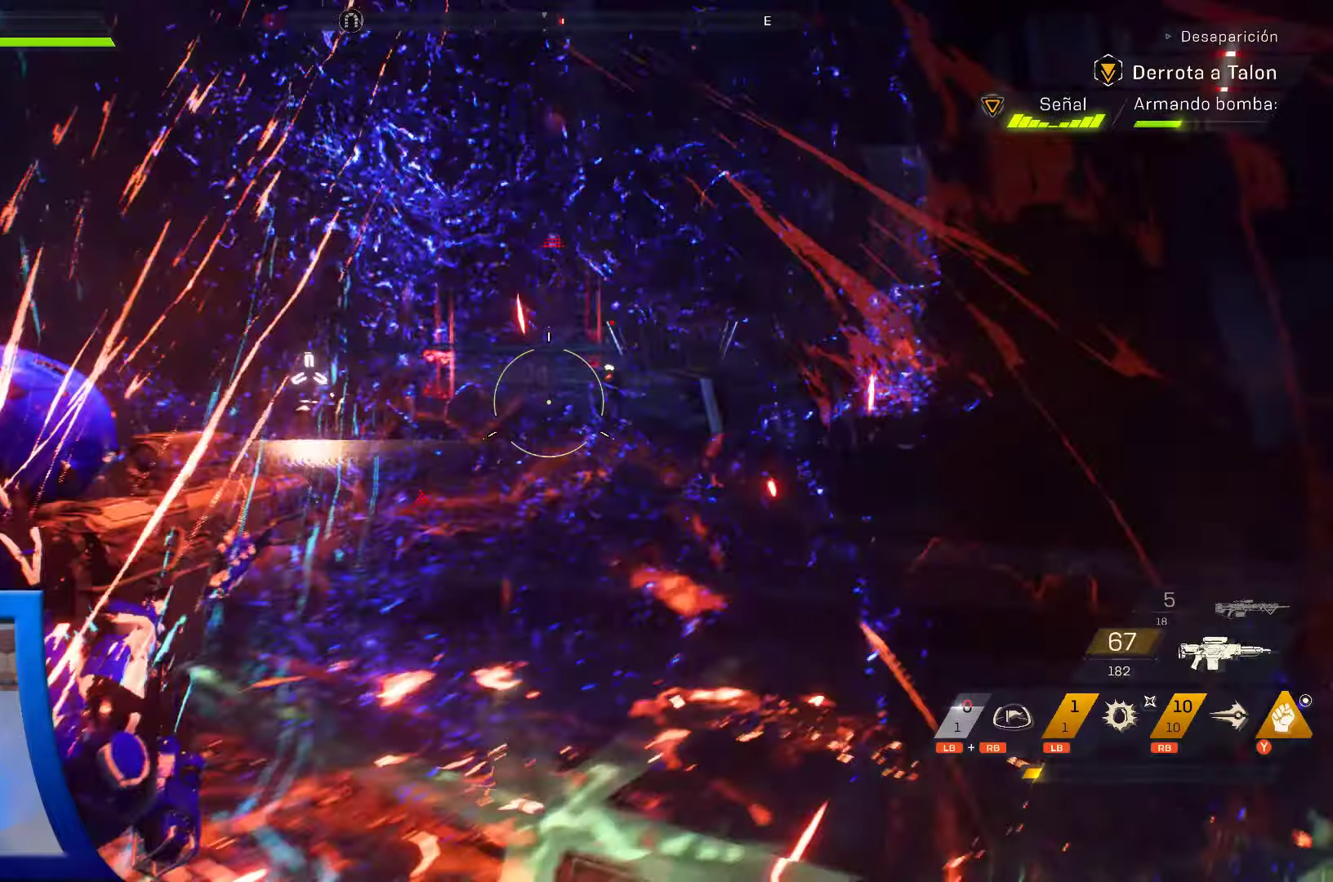
Gameplay with a controller (Xbox layout); each line is a JSON object with the inputs held at the frame after it (dt_ms = milliseconds from this image to that frame). "events" lists button and stick changes between this image and that frame as [ms after this image, input, new state], when the widget could be followed in between. Not read: HOME L1 L3 R3 START.
{"dt_ms": 1000, "buttons": ["L2", "R2"], "left_stick": "up-right", "right_stick": "center"}
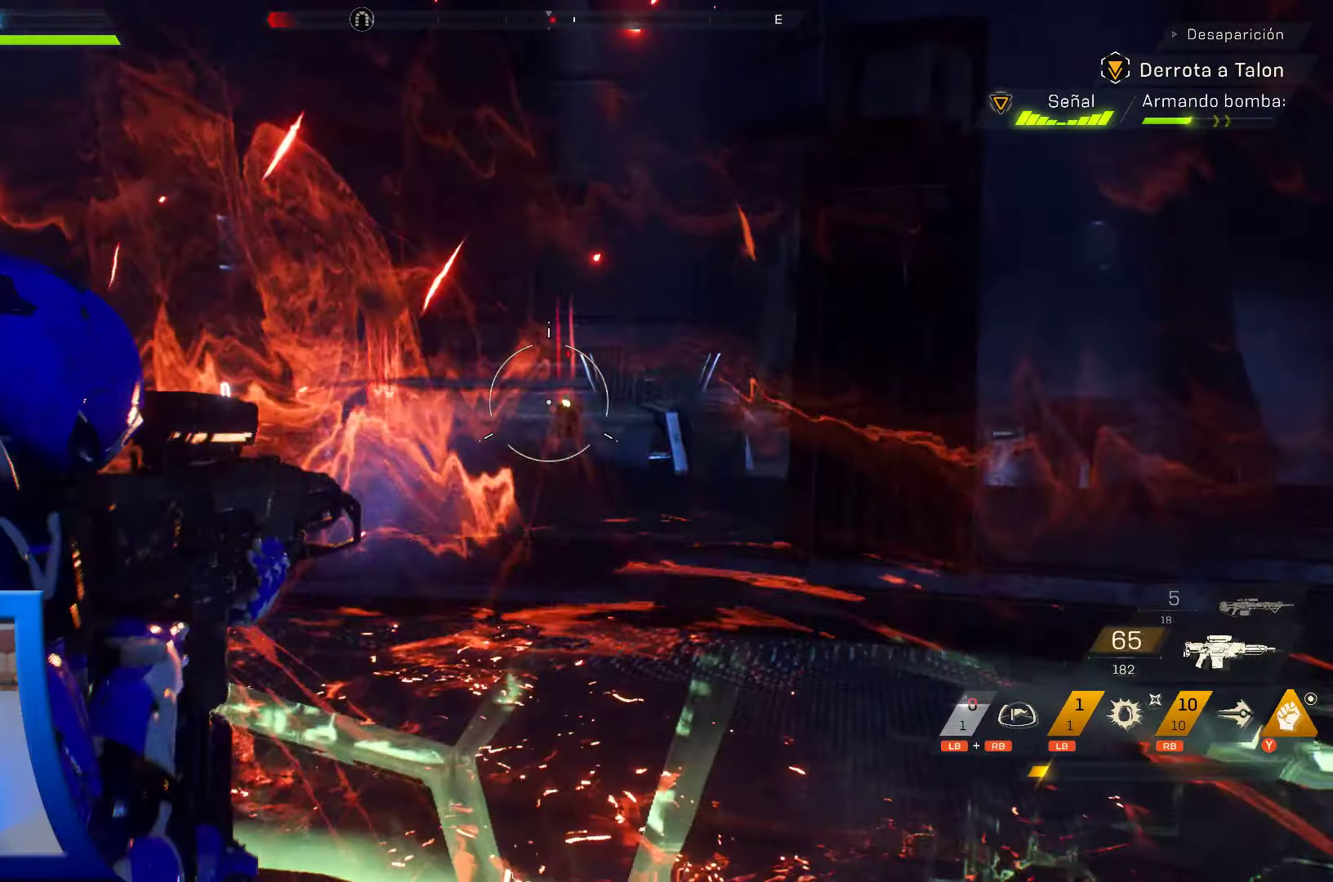
{"dt_ms": 1000, "buttons": [], "left_stick": "down-left", "right_stick": "down-left"}
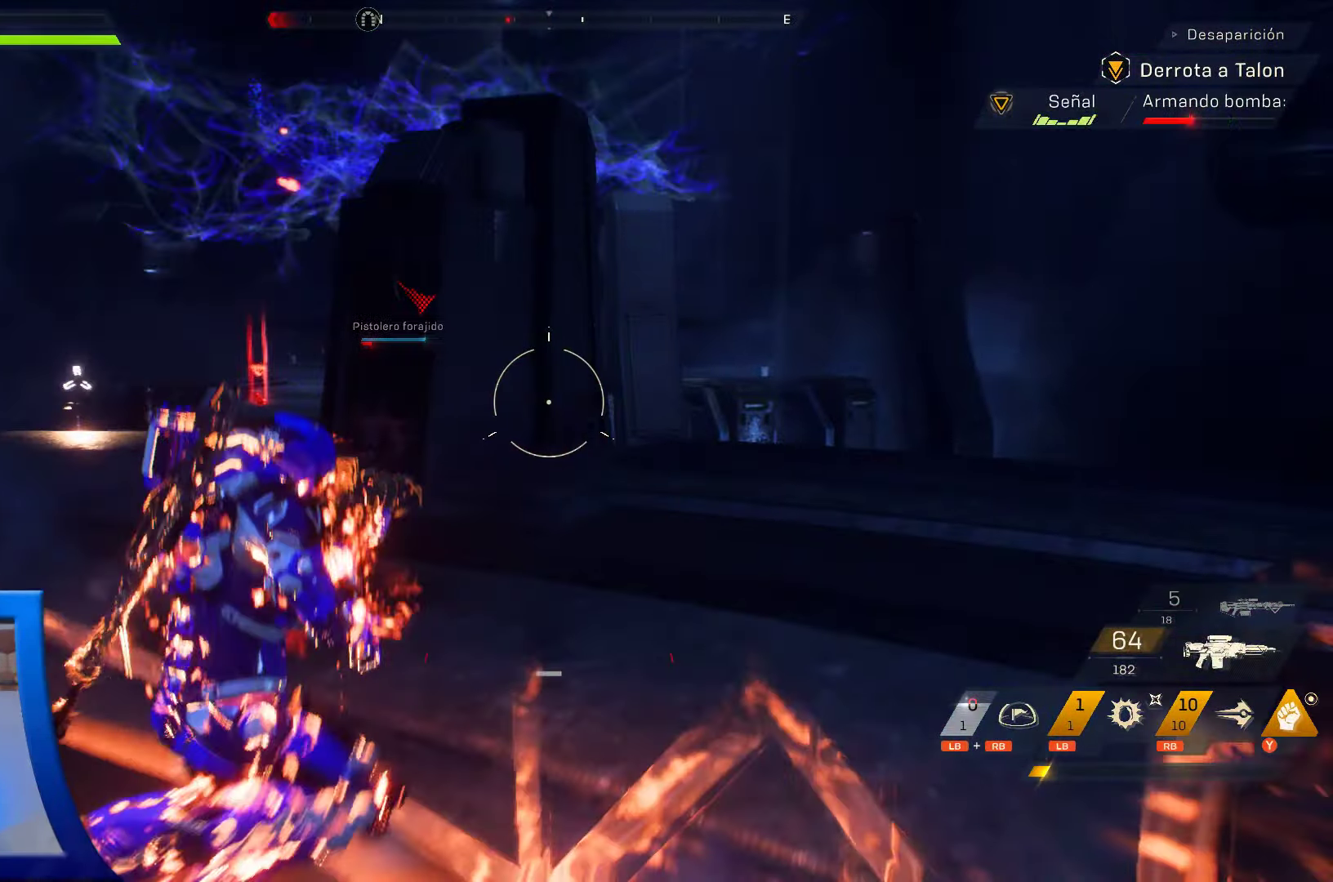
{"dt_ms": 500, "buttons": [], "left_stick": "down-right", "right_stick": "center"}
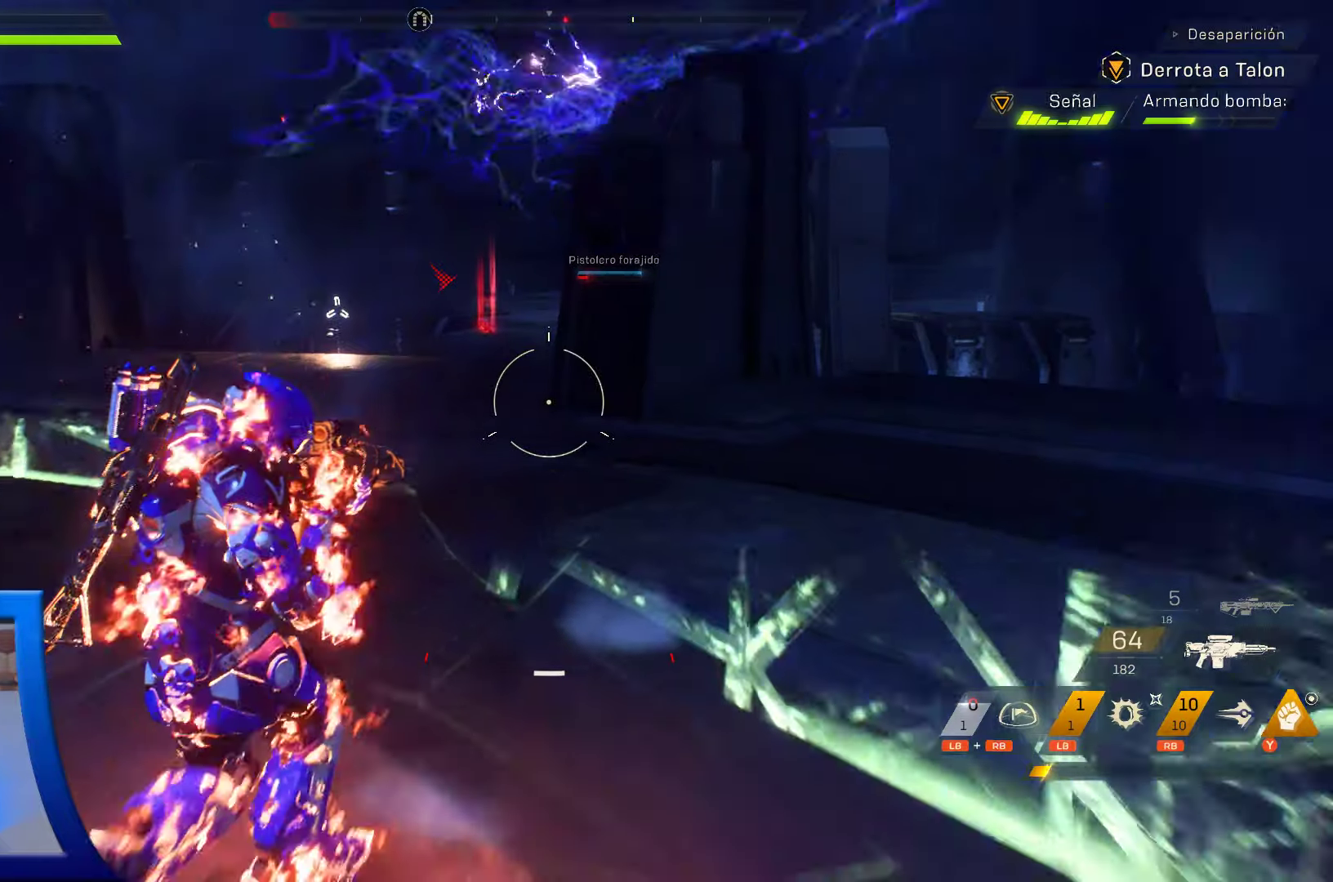
{"dt_ms": 500, "buttons": [], "left_stick": "down", "right_stick": "left", "events": [[83, "right_stick", "left"], [483, "left_stick", "down"]]}
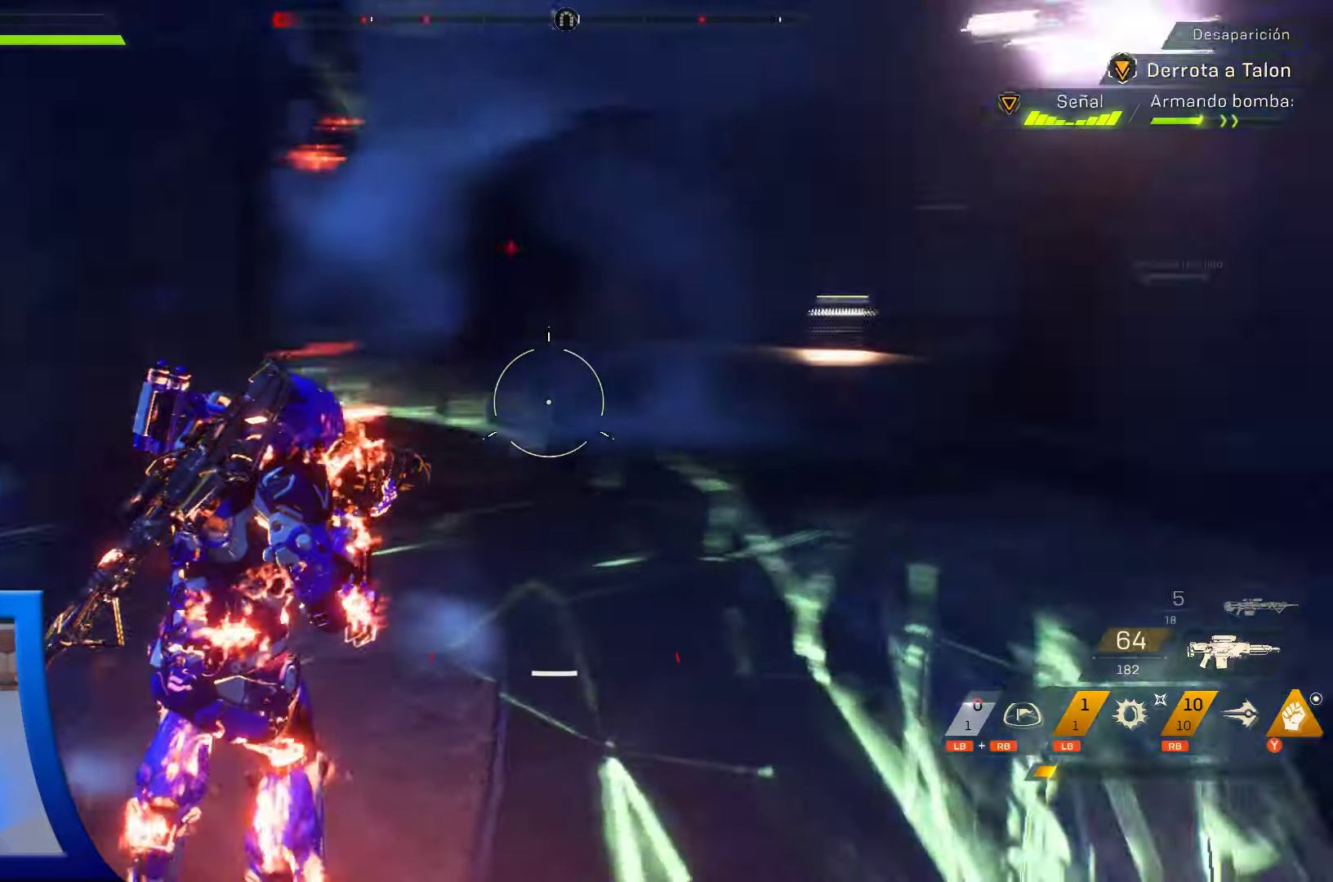
{"dt_ms": 1000, "buttons": [], "left_stick": "up-left", "right_stick": "right"}